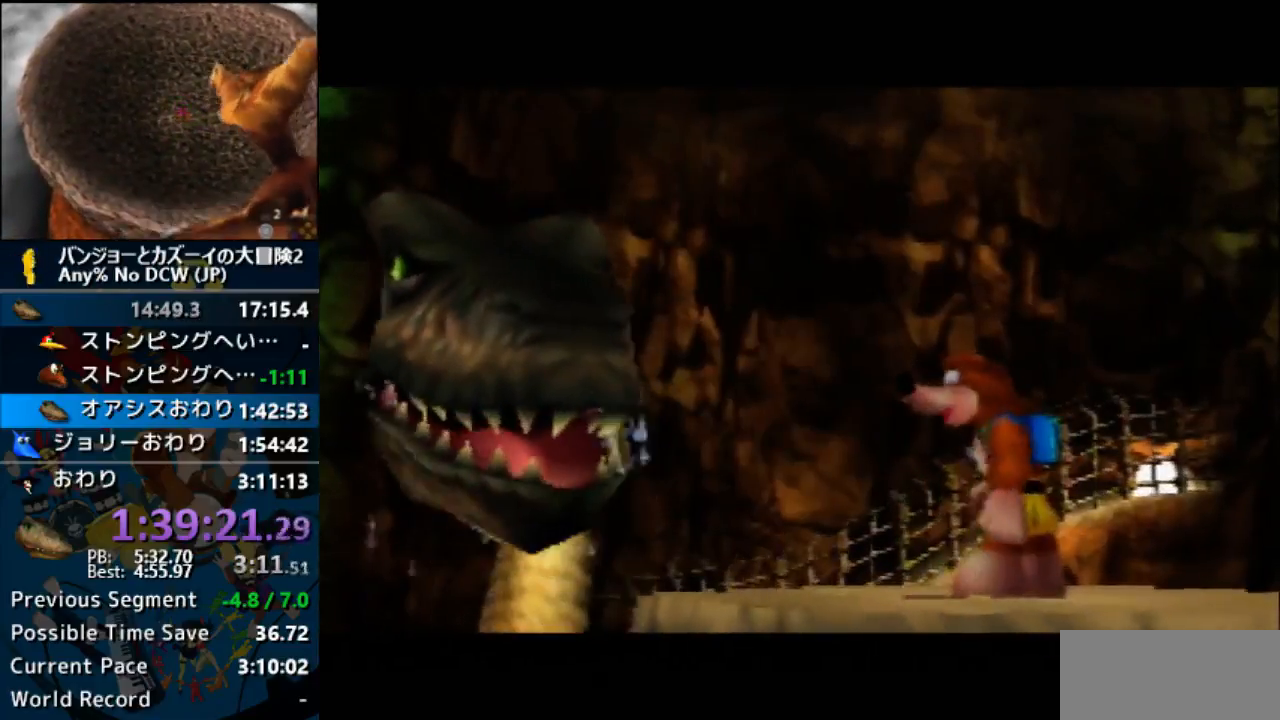
Gameplay with a controller (Nintendo layout); each line is a JSON object with the inputs held at the frame after it. "events" lists button and stick changes between this image and that frame as [ms after this image, input, new state], when the widget could be followed in between. Not read: L1 L3 R3.
{"buttons": ["A", "R1"], "left_stick": "center", "events": [[67, "B", "up"], [167, "B", "down"], [467, "B", "up"]]}
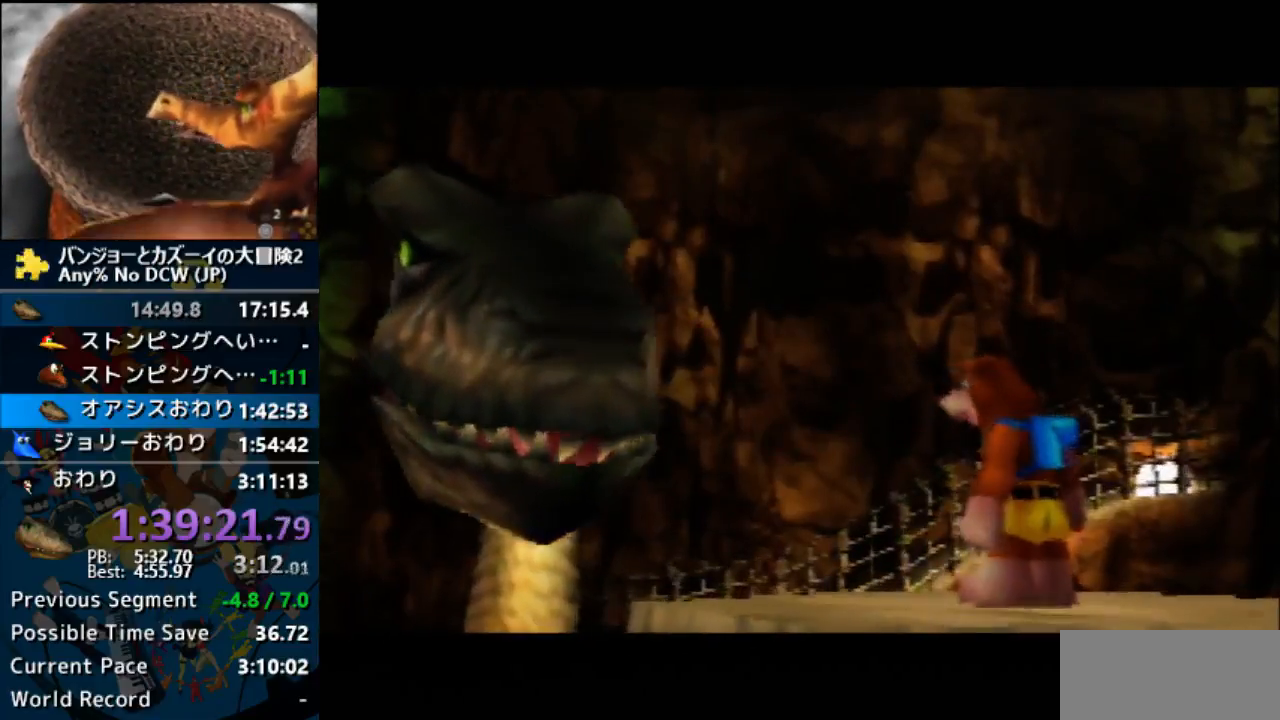
{"buttons": ["A", "R1"], "left_stick": "center", "events": [[67, "B", "down"], [100, "B", "up"], [200, "B", "down"], [300, "B", "up"], [433, "B", "down"], [500, "B", "up"]]}
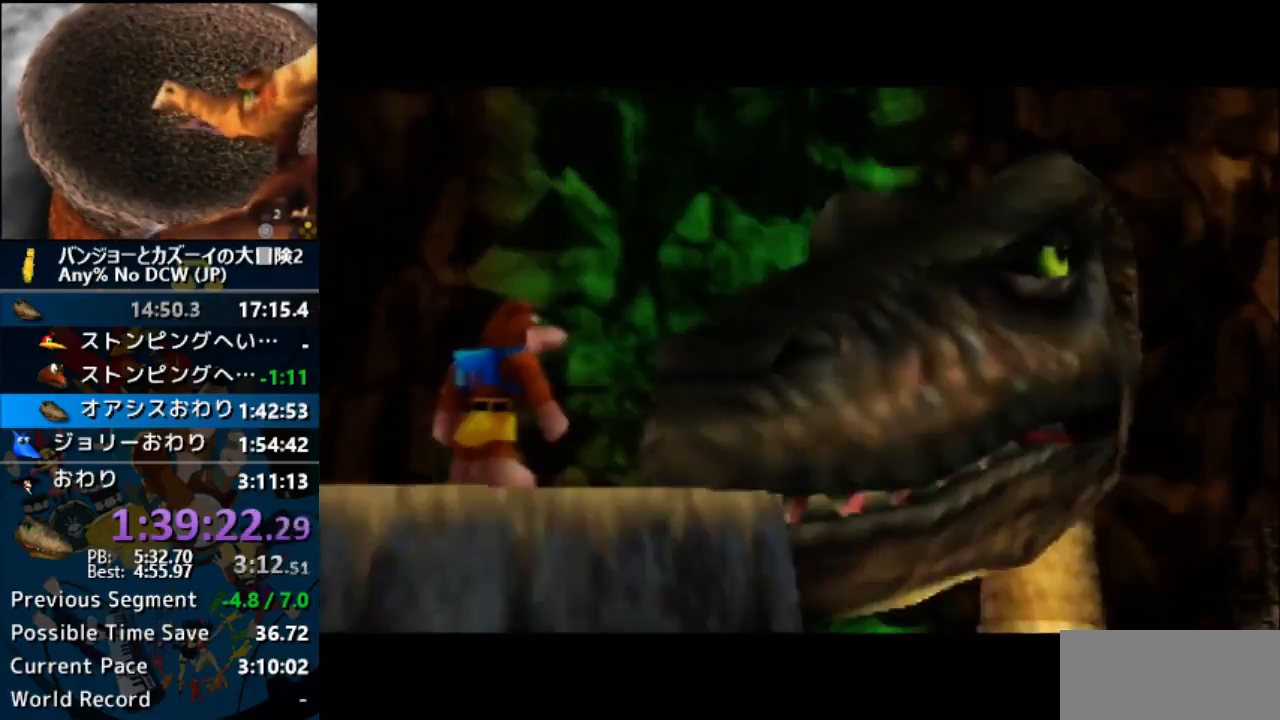
{"buttons": ["A", "R1"], "left_stick": "center", "events": [[100, "B", "down"], [200, "B", "up"], [433, "B", "down"], [467, "B", "up"]]}
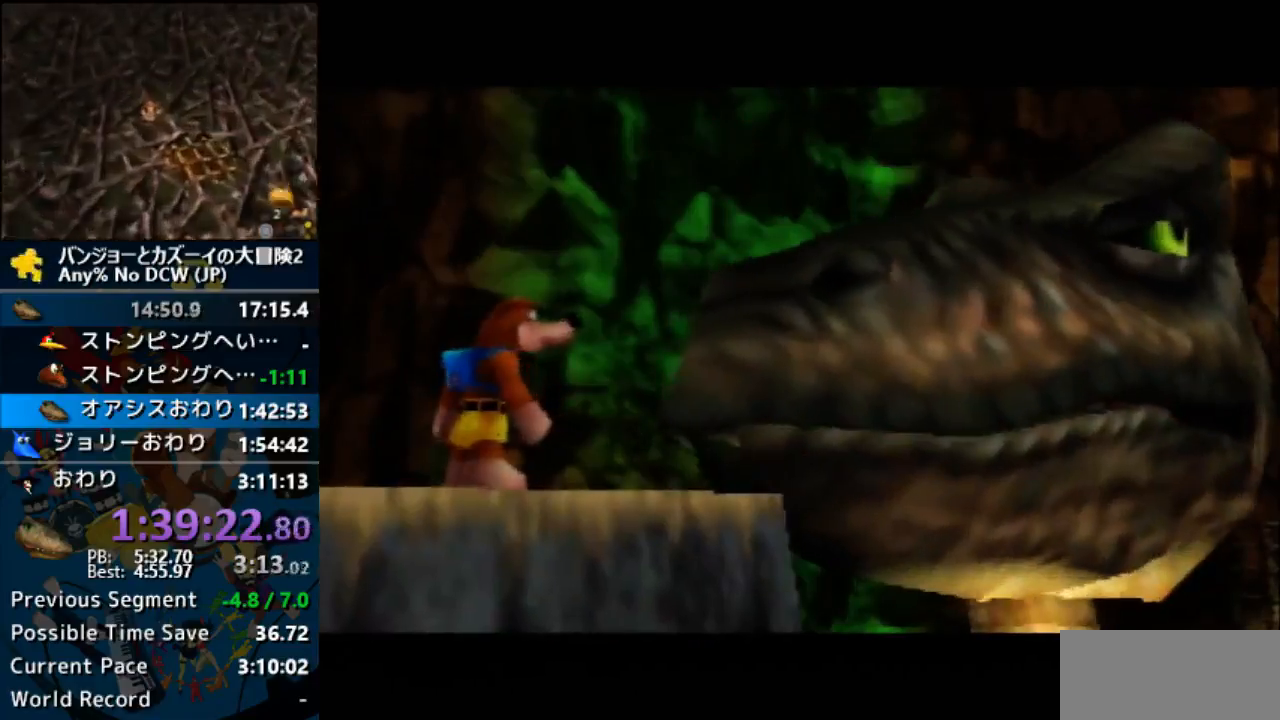
{"buttons": ["A", "B", "R1"], "left_stick": "center", "events": [[33, "B", "down"], [133, "B", "up"], [200, "B", "down"], [333, "B", "up"], [433, "B", "down"]]}
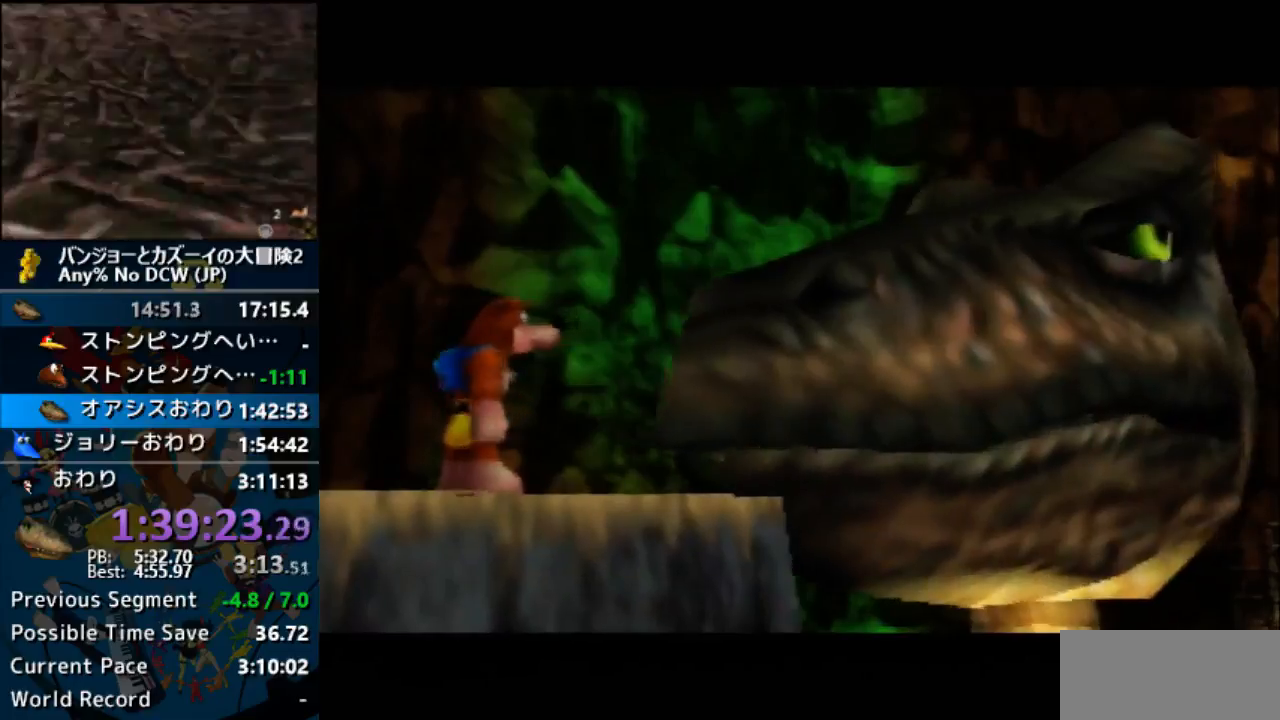
{"buttons": ["A", "B", "R1"], "left_stick": "center", "events": [[33, "B", "up"], [100, "B", "down"], [233, "B", "up"], [300, "B", "down"], [400, "A", "up"], [400, "B", "up"], [433, "A", "down"], [500, "B", "down"]]}
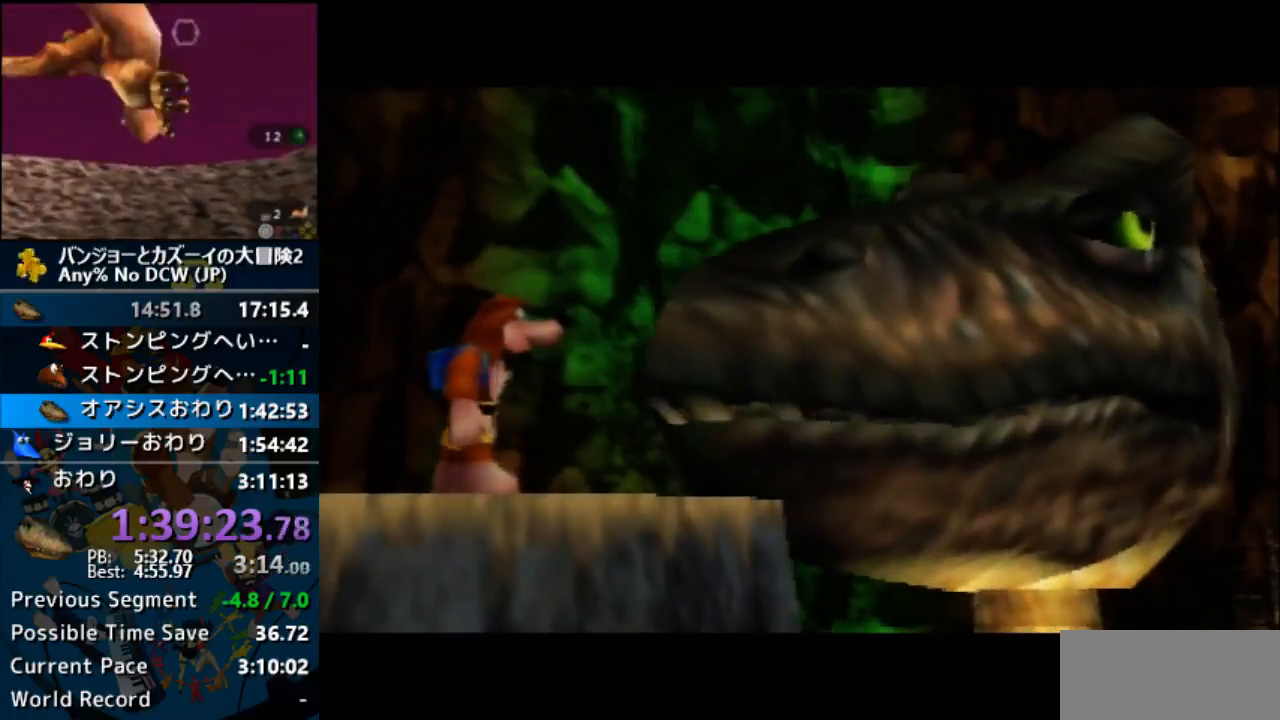
{"buttons": ["A", "R1"], "left_stick": "center", "events": [[100, "B", "up"], [167, "B", "down"], [267, "B", "up"], [367, "B", "down"], [467, "B", "up"]]}
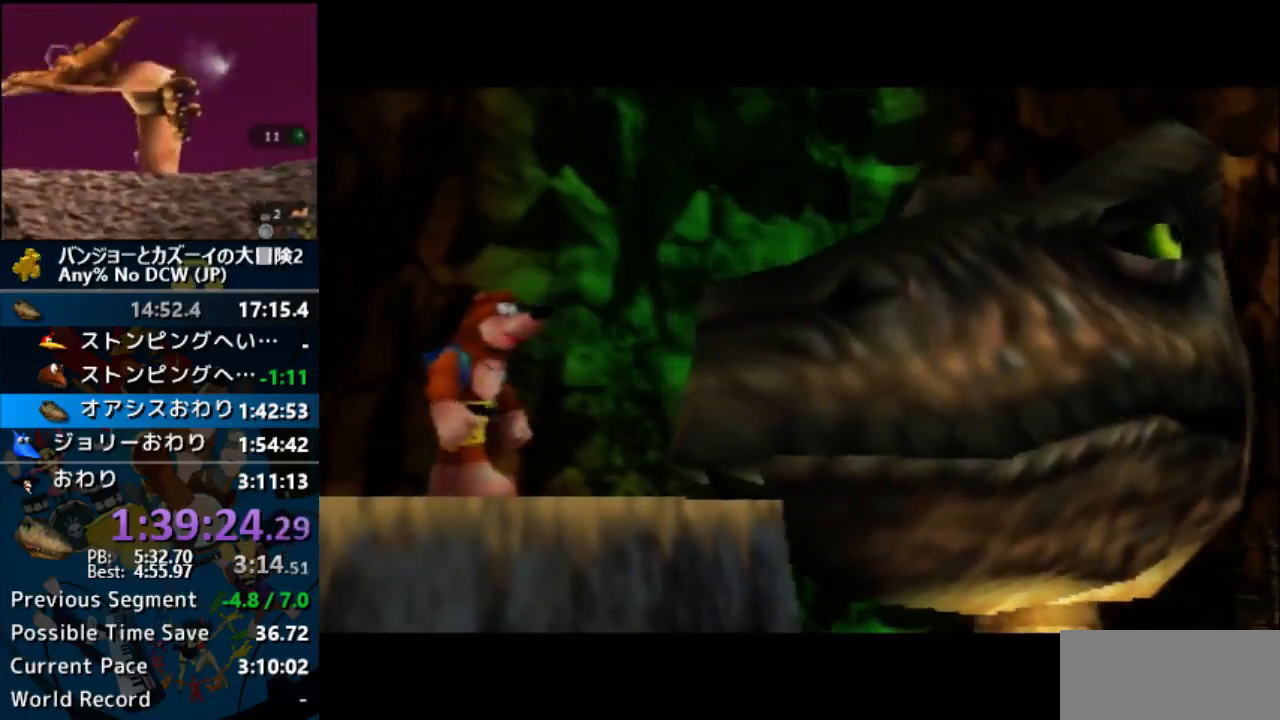
{"buttons": ["A", "B", "R1"], "left_stick": "center", "events": [[67, "B", "down"], [133, "B", "up"], [233, "B", "down"], [333, "B", "up"], [400, "B", "down"]]}
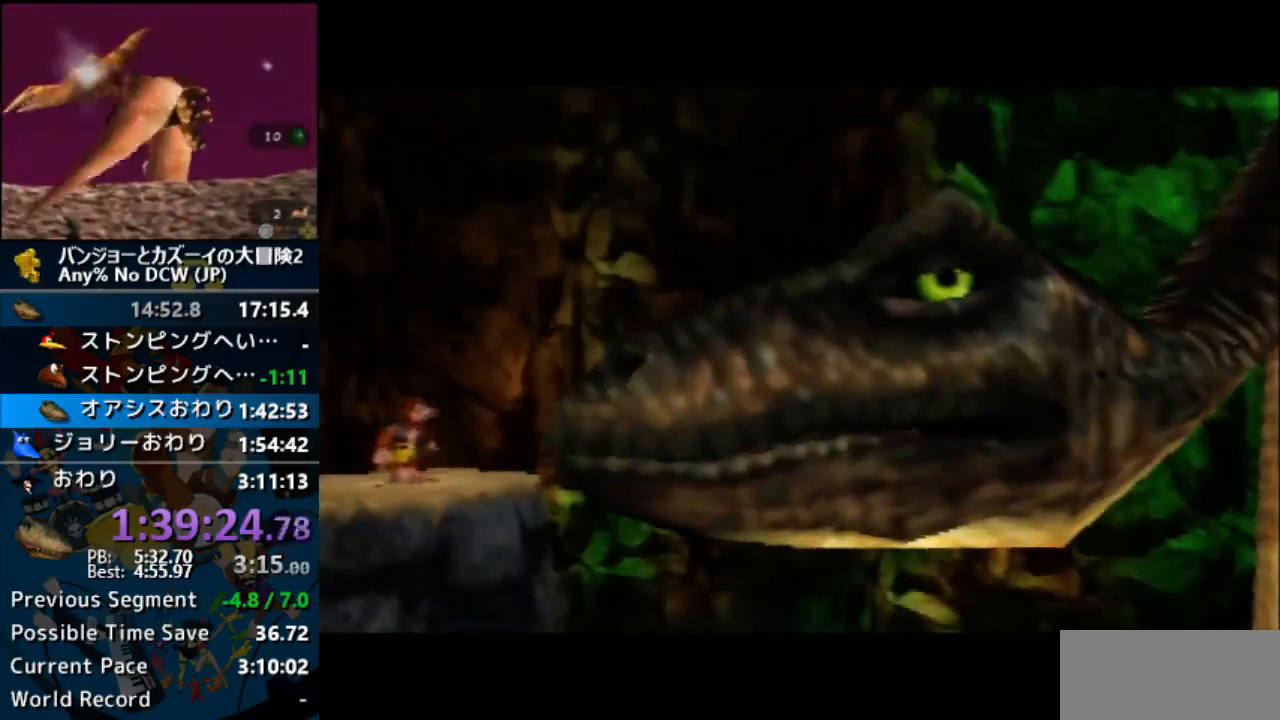
{"buttons": ["A", "R1"], "left_stick": "center", "events": [[67, "B", "up"], [133, "B", "down"], [233, "B", "up"], [333, "B", "down"], [433, "B", "up"]]}
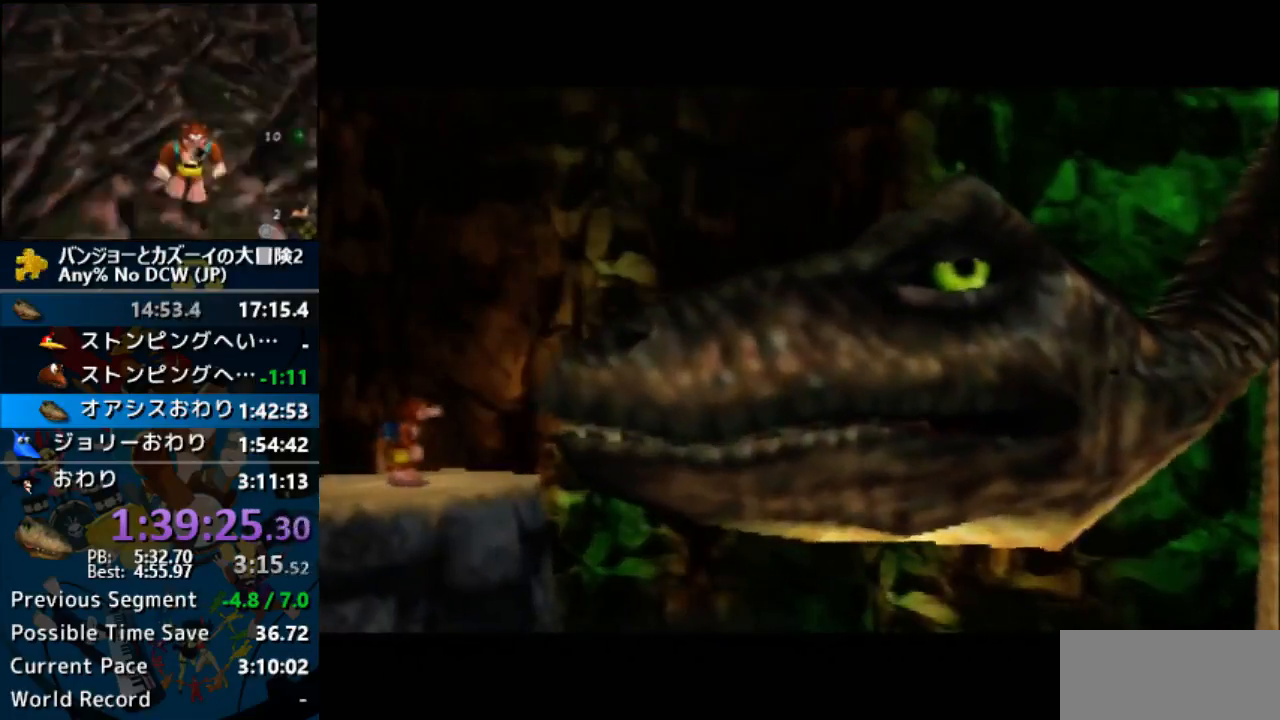
{"buttons": ["A", "B", "R1"], "left_stick": "center", "events": [[100, "B", "down"], [167, "B", "up"], [300, "B", "down"], [367, "B", "up"], [467, "B", "down"]]}
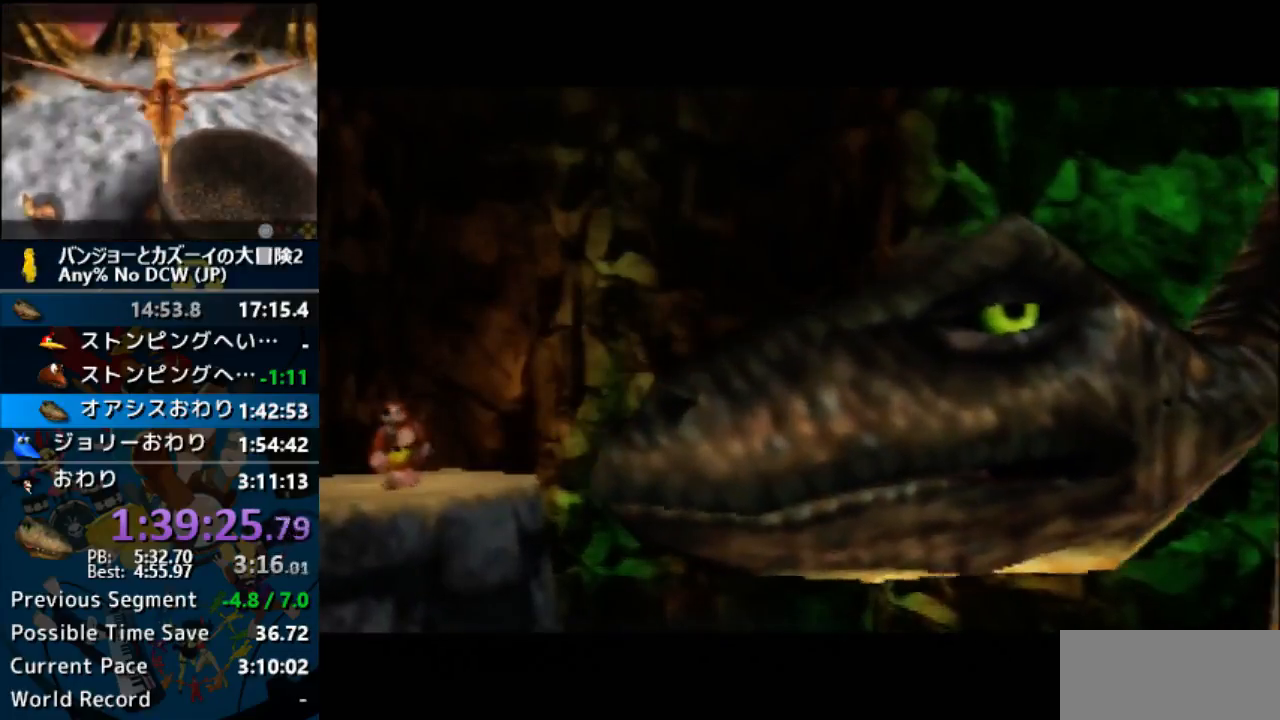
{"buttons": ["A", "R1"], "left_stick": "center", "events": [[133, "B", "up"], [167, "B", "down"], [233, "B", "up"], [333, "B", "down"], [467, "B", "up"]]}
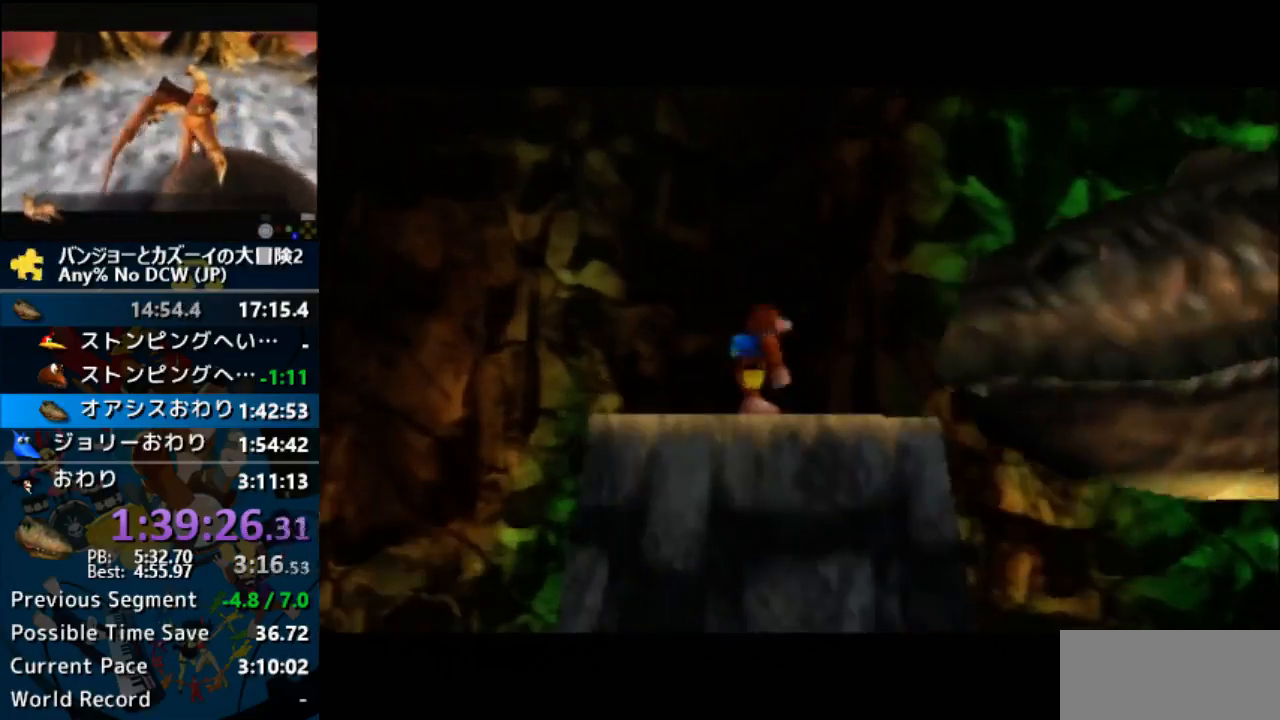
{"buttons": ["A", "B", "R1"], "left_stick": "center", "events": [[33, "B", "down"], [167, "B", "up"], [233, "B", "down"], [333, "B", "up"], [433, "B", "down"]]}
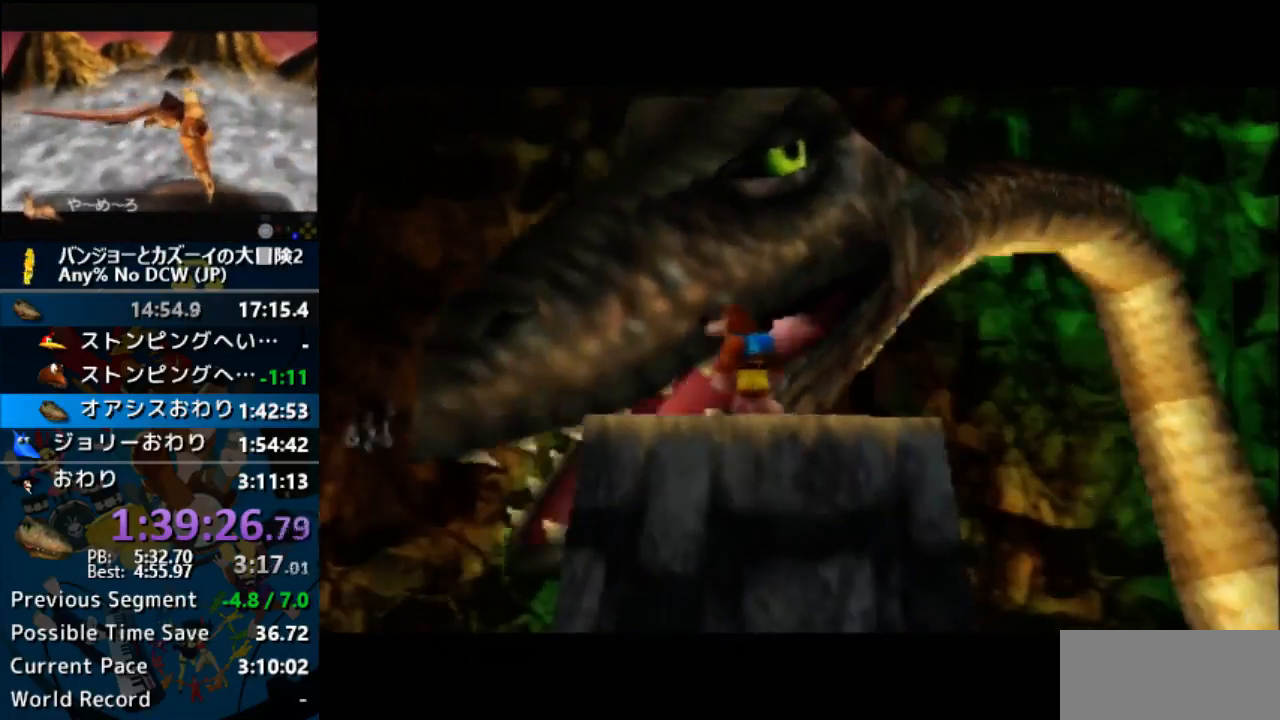
{"buttons": ["A", "B", "R1"], "left_stick": "center", "events": [[67, "B", "up"], [133, "B", "down"], [233, "B", "up"], [300, "B", "down"], [433, "B", "up"], [500, "B", "down"]]}
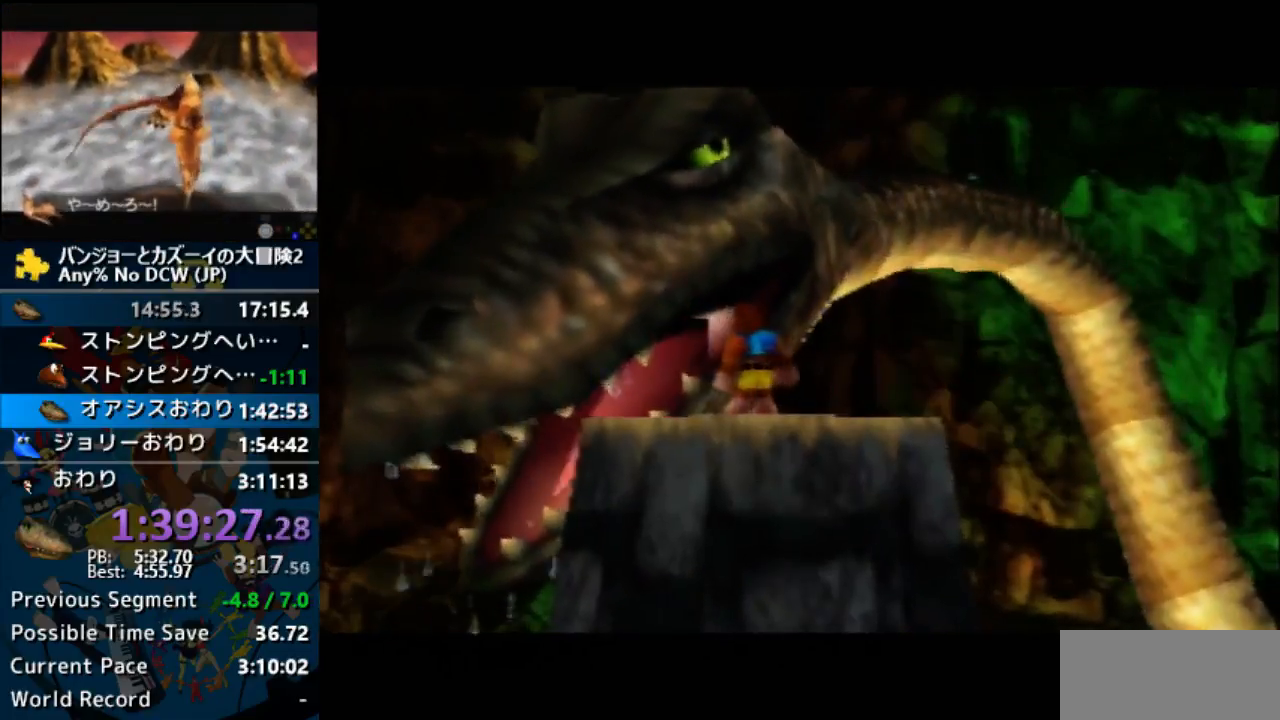
{"buttons": ["A", "R1"], "left_stick": "center", "events": [[100, "B", "up"], [200, "B", "down"], [300, "B", "up"], [400, "B", "down"], [500, "B", "up"]]}
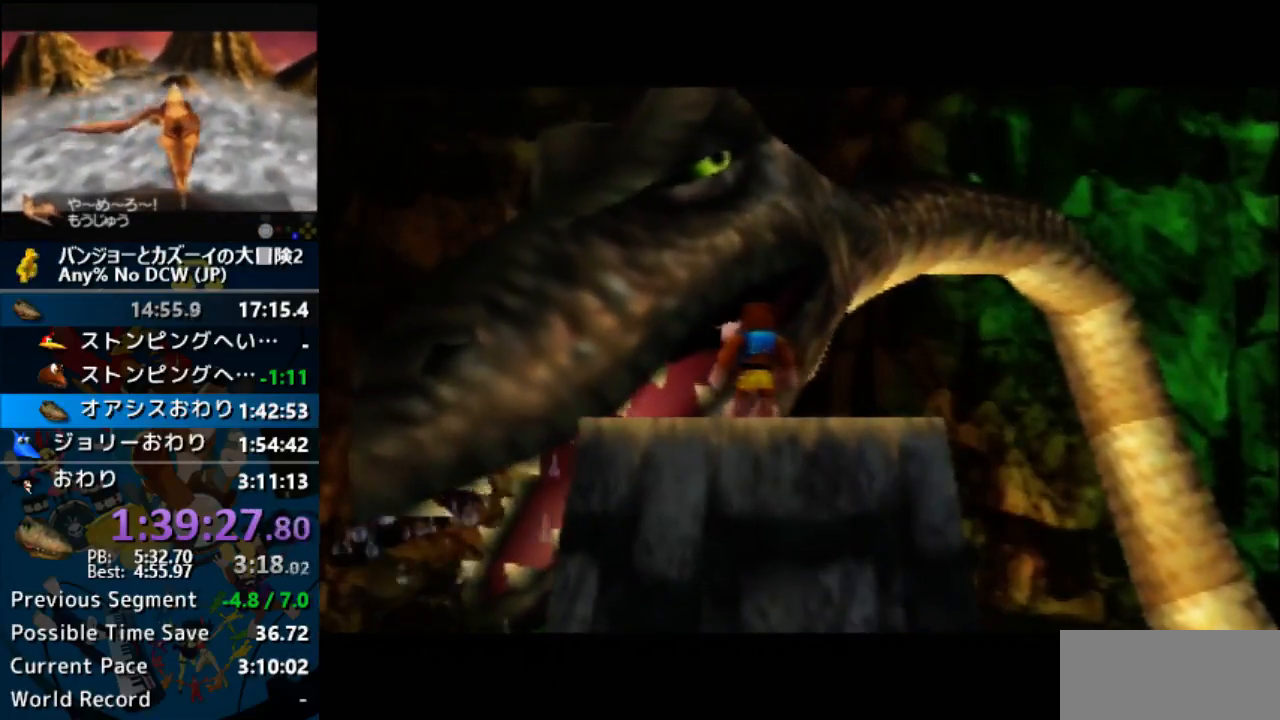
{"buttons": ["A", "B", "R1"], "left_stick": "center", "events": [[100, "B", "down"], [267, "B", "up"], [300, "B", "down"], [433, "B", "up"], [500, "B", "down"]]}
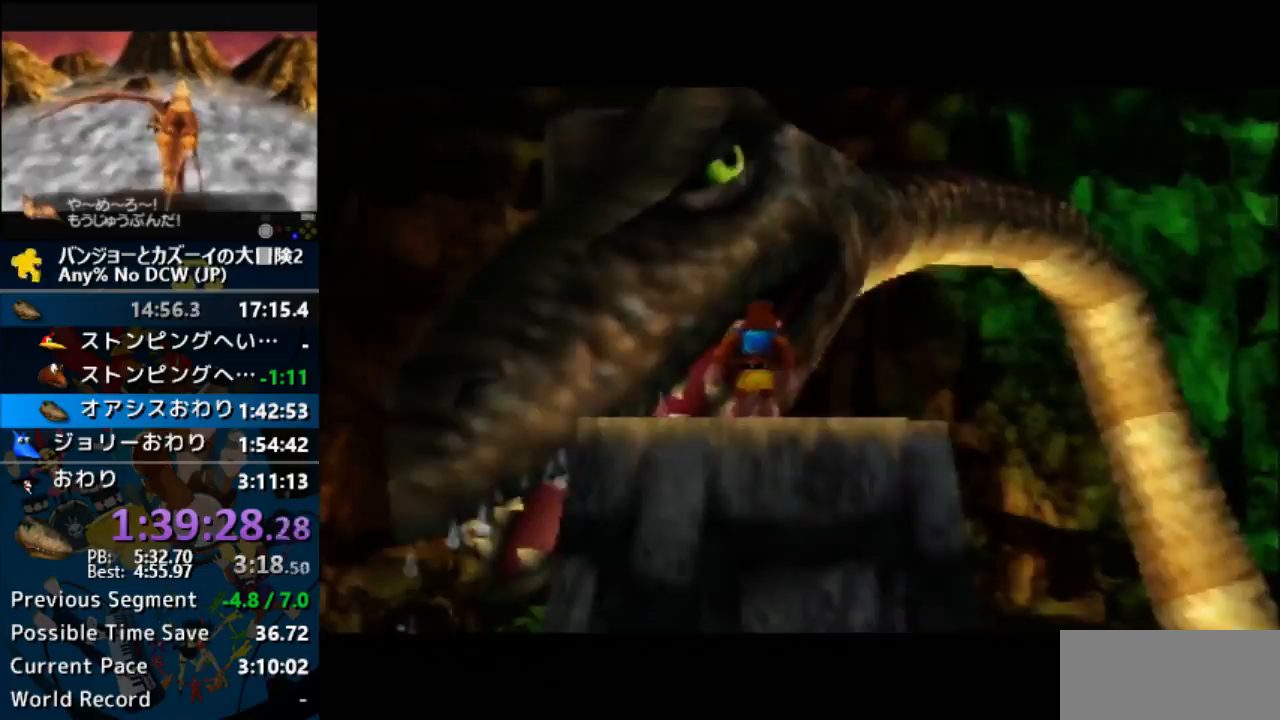
{"buttons": ["A", "R1"], "left_stick": "center", "events": [[33, "B", "up"], [167, "B", "down"], [267, "B", "up"], [400, "B", "down"], [467, "B", "up"]]}
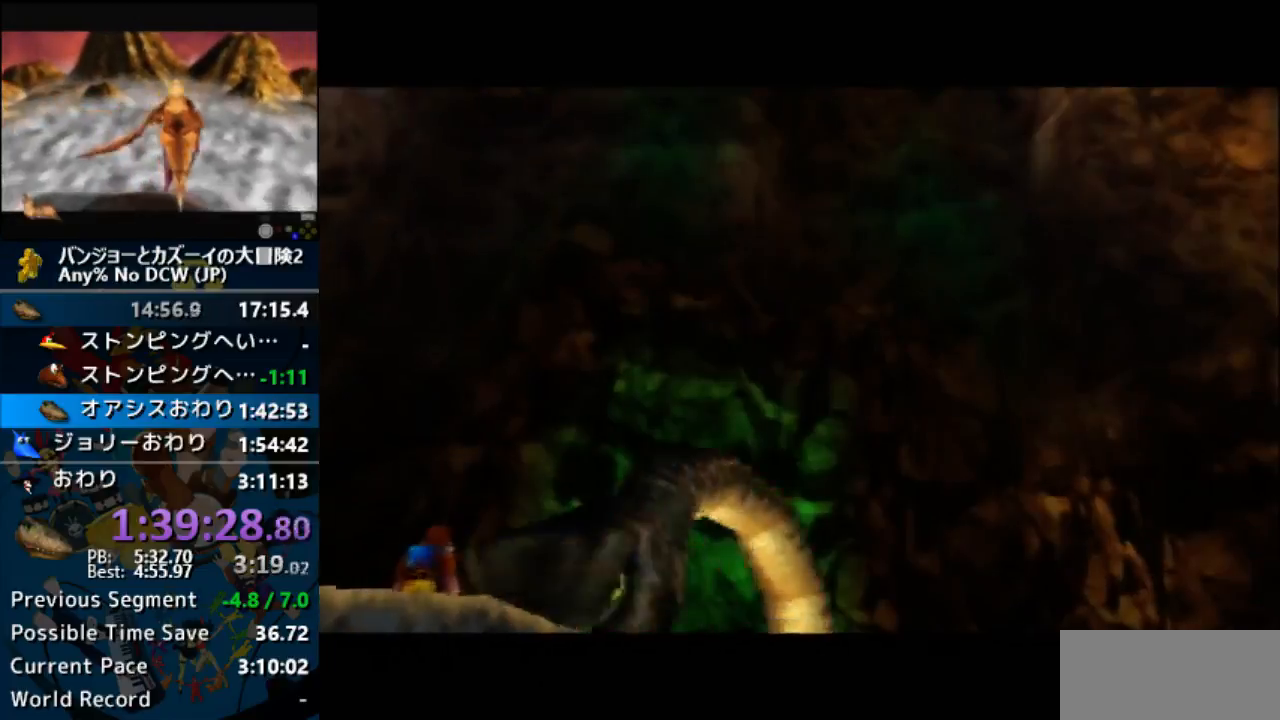
{"buttons": ["A", "R1"], "left_stick": "center", "events": [[33, "B", "down"], [167, "B", "up"], [467, "B", "down"], [500, "B", "up"]]}
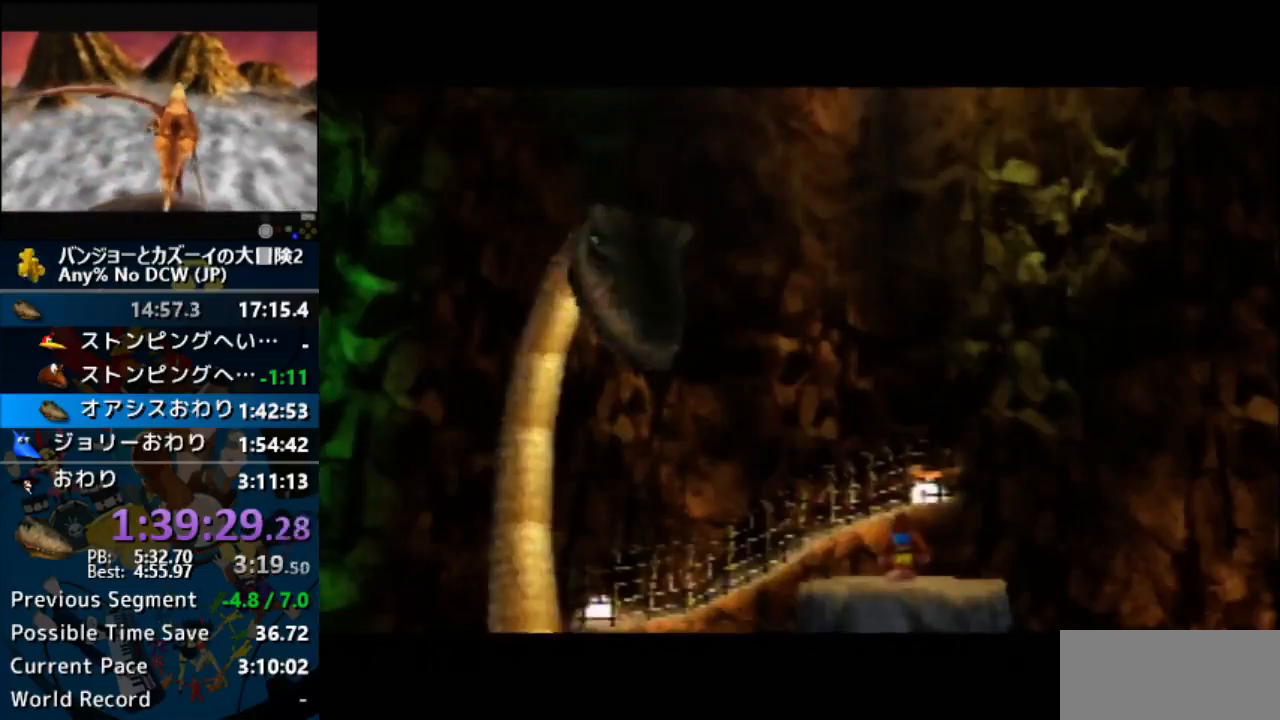
{"buttons": ["A", "B", "R1"], "left_stick": "center", "events": [[133, "B", "down"], [200, "B", "up"], [300, "B", "down"], [400, "B", "up"], [500, "B", "down"]]}
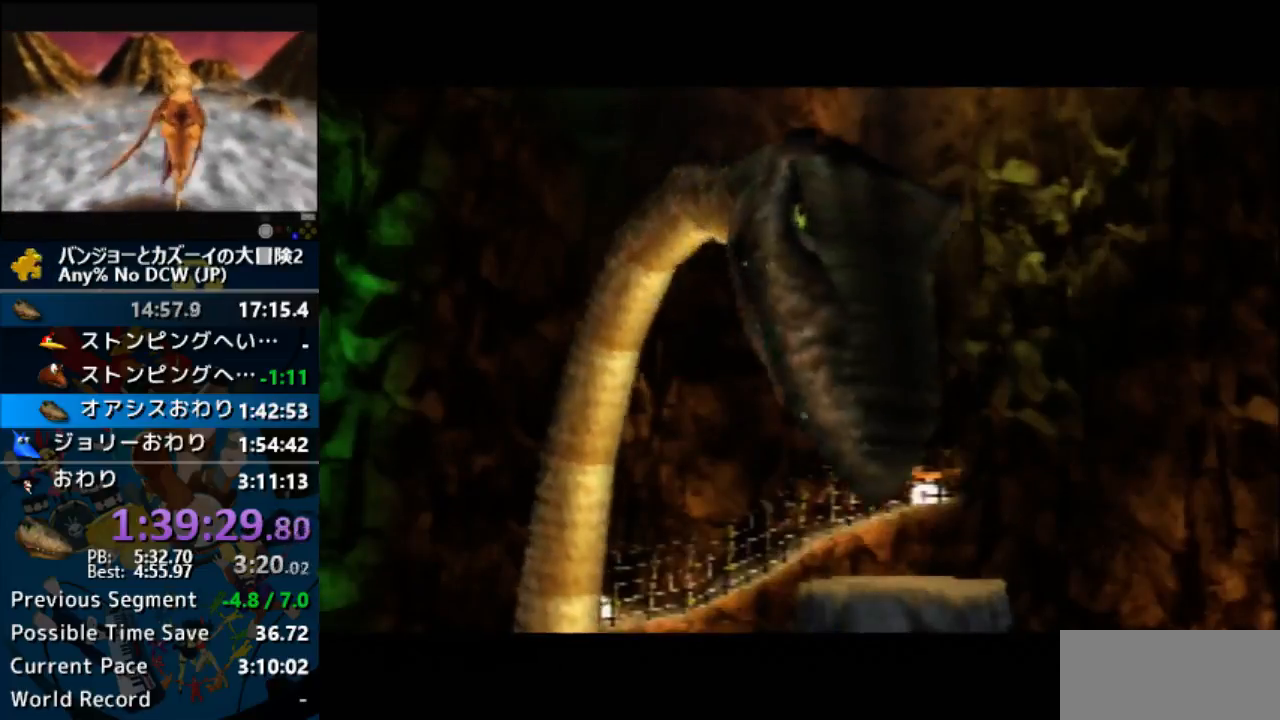
{"buttons": ["A", "R1"], "left_stick": "center", "events": [[100, "B", "up"], [200, "B", "down"], [300, "B", "up"], [333, "A", "up"], [367, "A", "down"], [367, "B", "down"], [467, "B", "up"]]}
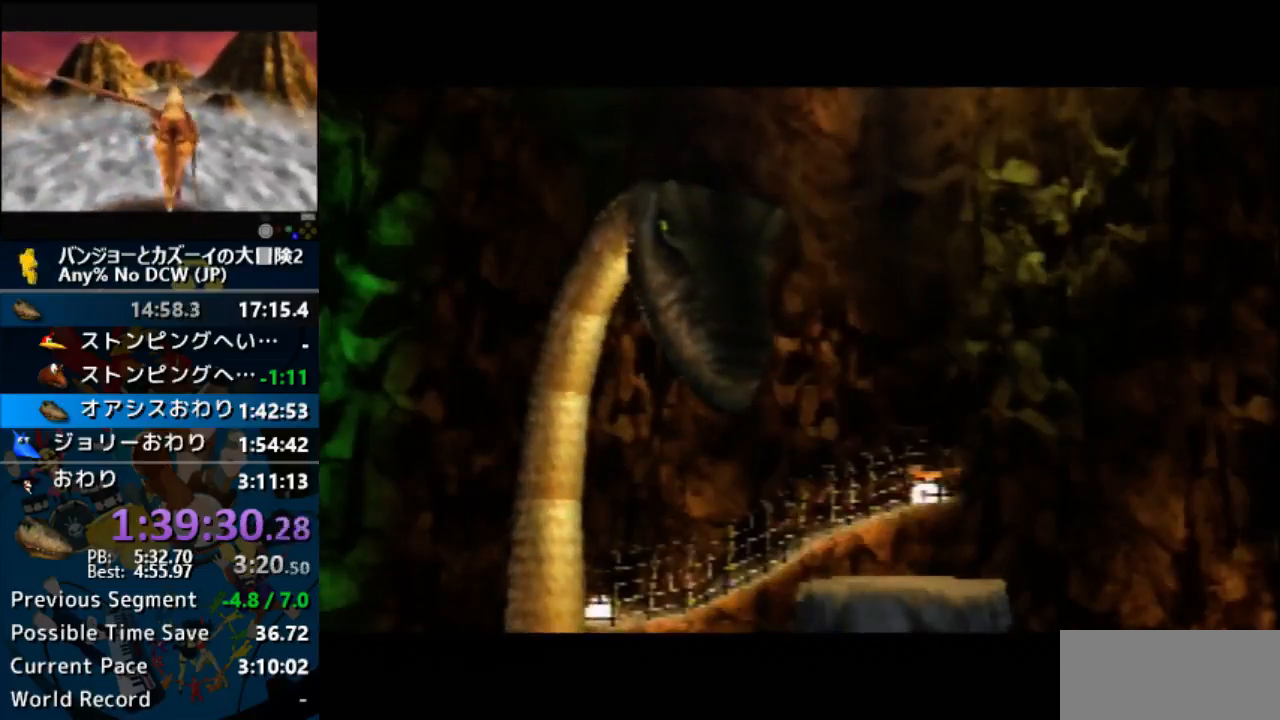
{"buttons": ["A", "B", "R1"], "left_stick": "center", "events": [[67, "B", "down"], [167, "B", "up"], [233, "B", "down"], [333, "B", "up"], [433, "B", "down"]]}
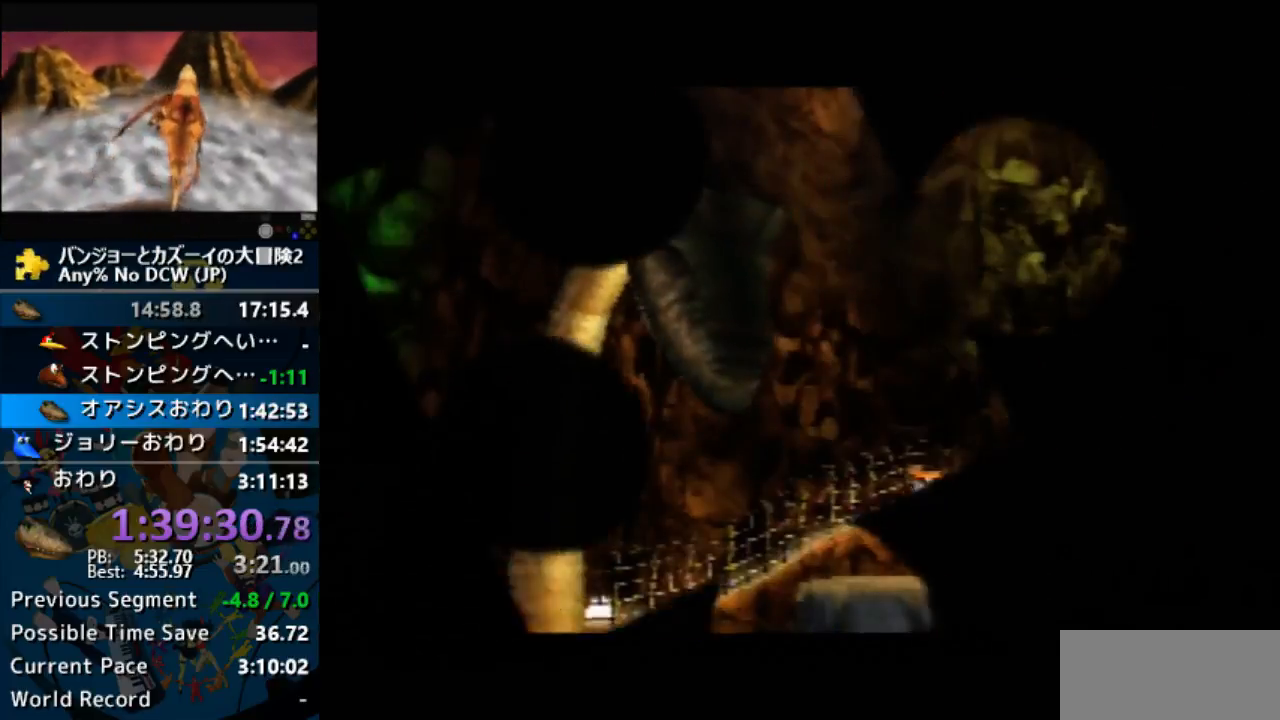
{"buttons": ["A", "R1"], "left_stick": "center", "events": [[33, "B", "up"], [133, "B", "down"], [233, "B", "up"], [333, "B", "down"], [467, "B", "up"]]}
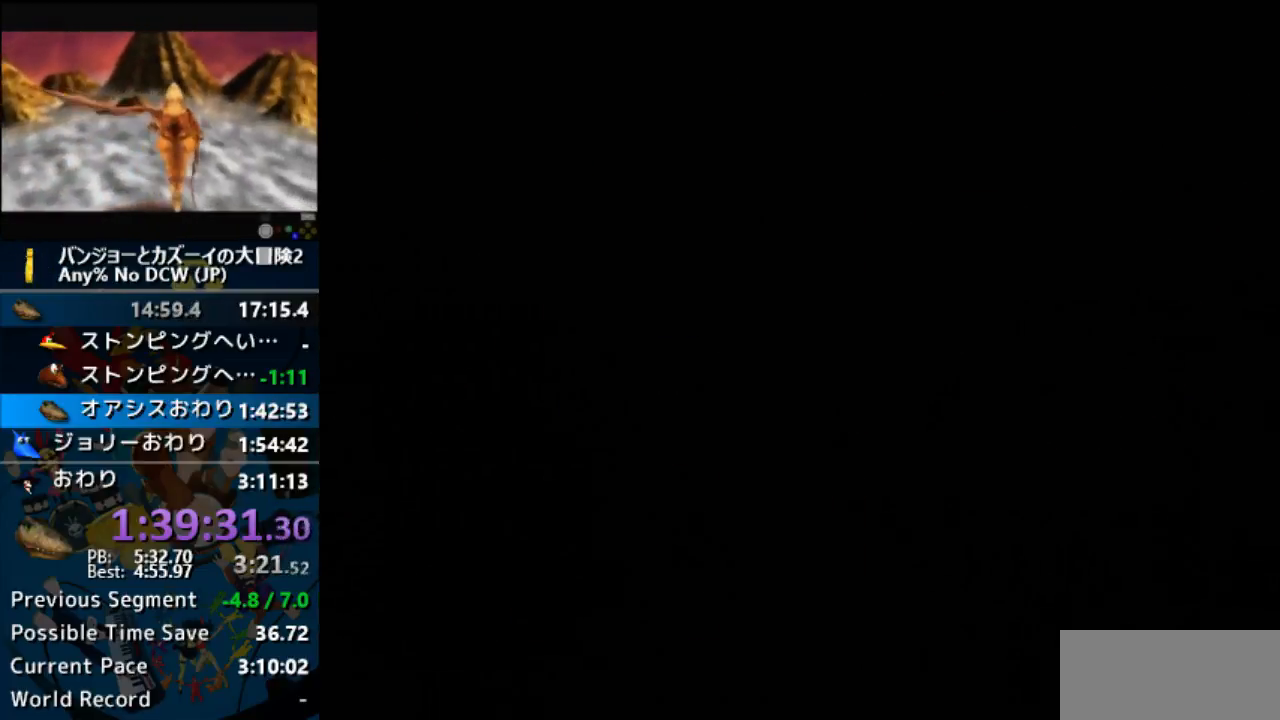
{"buttons": ["A", "B", "R1"], "left_stick": "center", "events": [[67, "B", "down"]]}
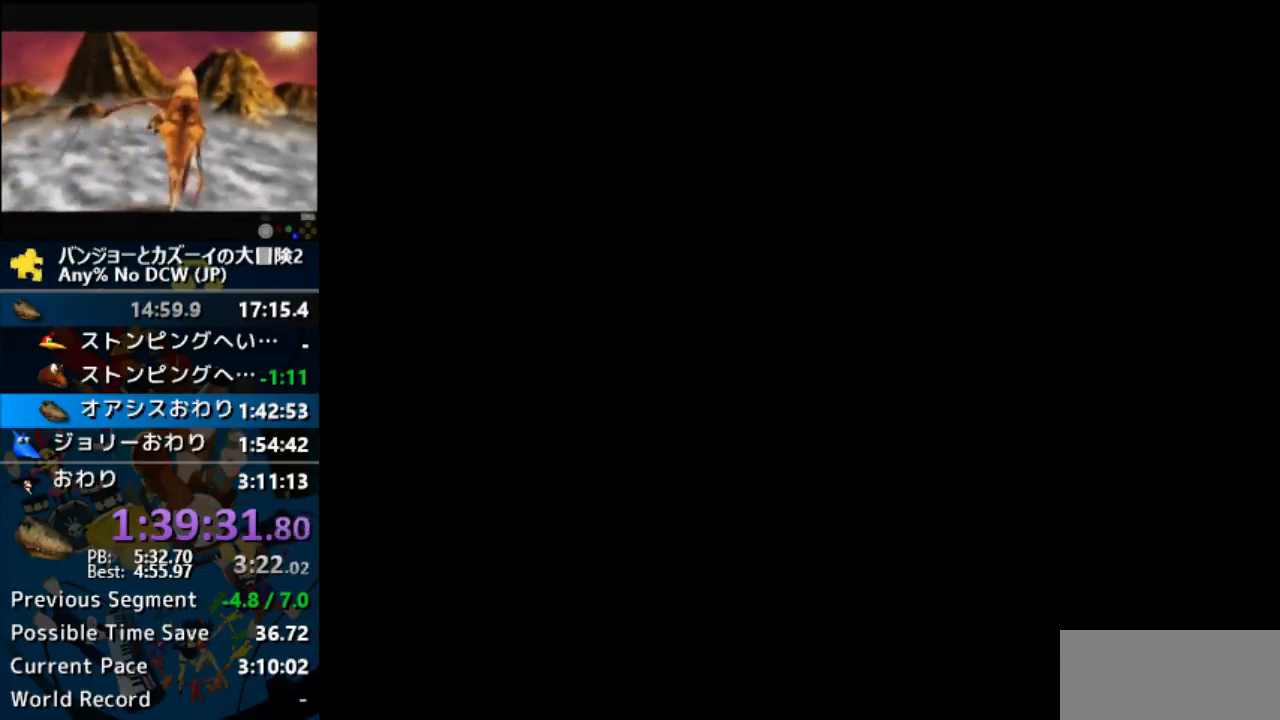
{"buttons": ["A", "B", "R1"], "left_stick": "center", "events": []}
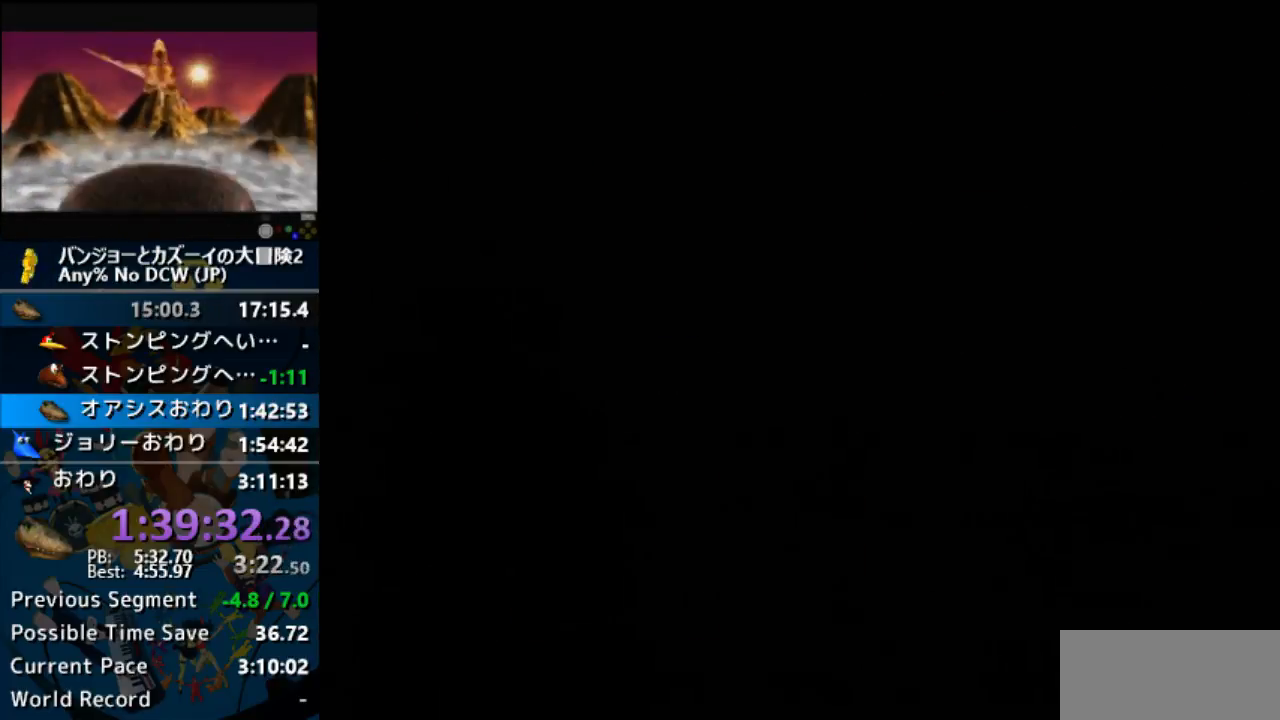
{"buttons": ["A", "B", "R1"], "left_stick": "center", "events": [[267, "B", "up"], [300, "B", "down"], [367, "B", "up"], [433, "B", "down"]]}
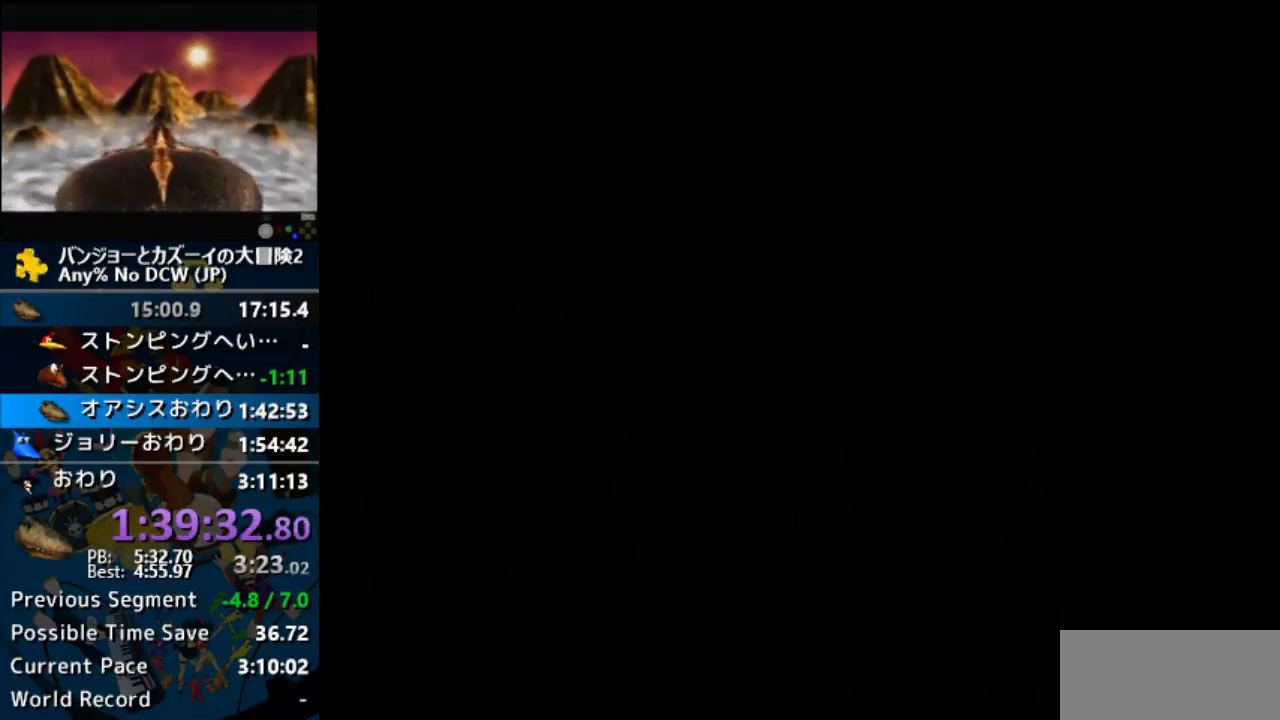
{"buttons": ["A", "B", "R1"], "left_stick": "center", "events": [[33, "B", "up"], [100, "B", "down"], [200, "B", "up"], [300, "B", "down"], [400, "B", "up"], [467, "B", "down"]]}
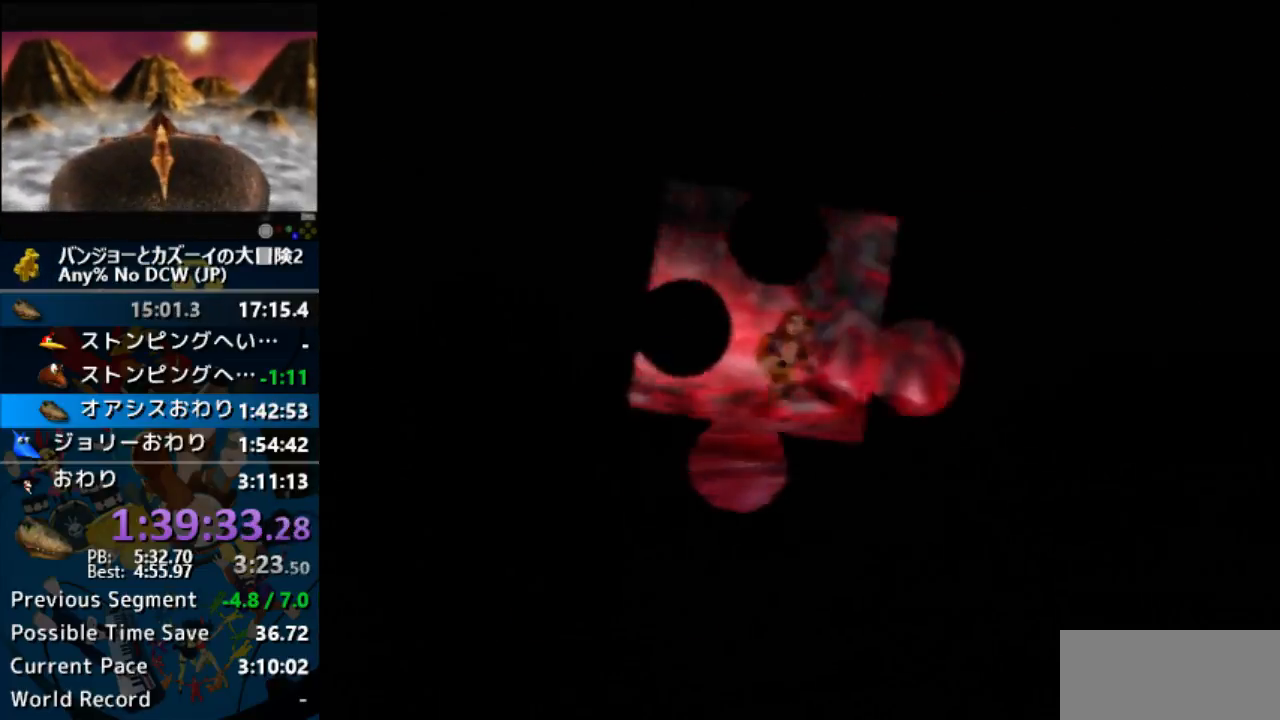
{"buttons": ["A", "R1"], "left_stick": "center", "events": [[67, "B", "up"], [133, "A", "up"], [167, "A", "down"], [167, "B", "down"], [233, "B", "up"], [367, "B", "down"], [433, "B", "up"]]}
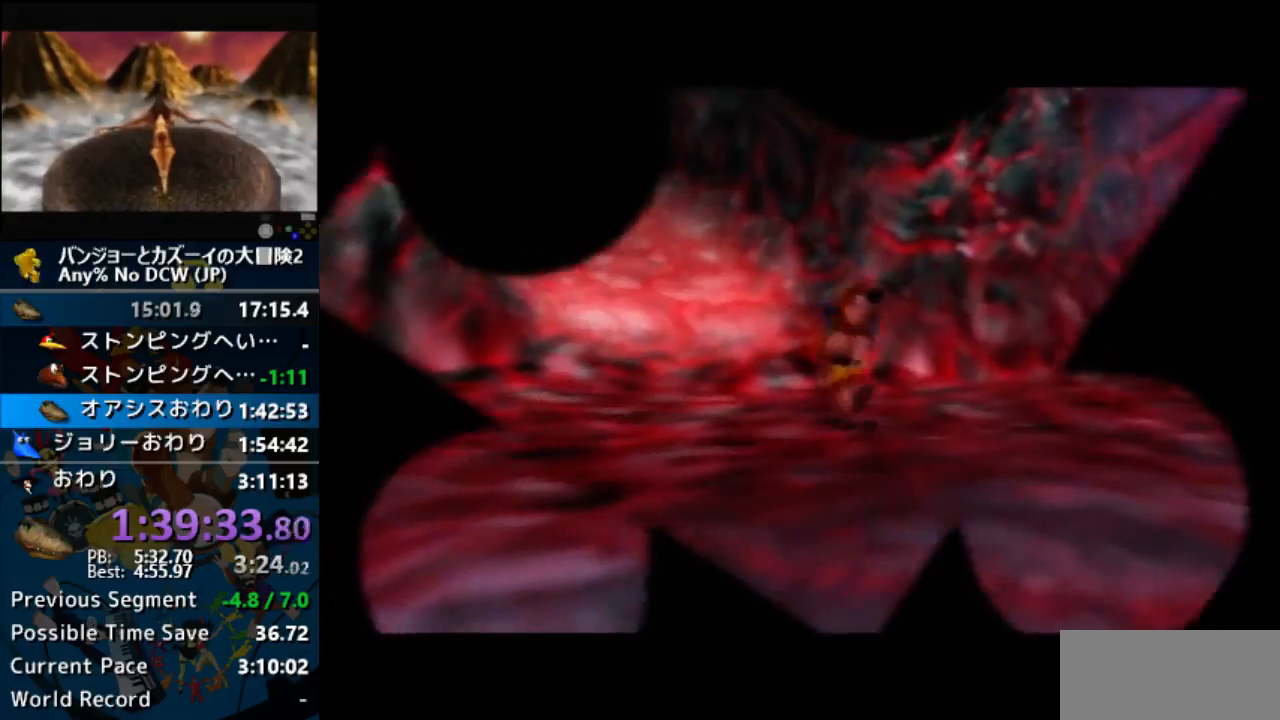
{"buttons": ["A", "R1"], "left_stick": "center", "events": [[33, "B", "down"], [200, "B", "up"], [367, "B", "down"], [500, "B", "up"]]}
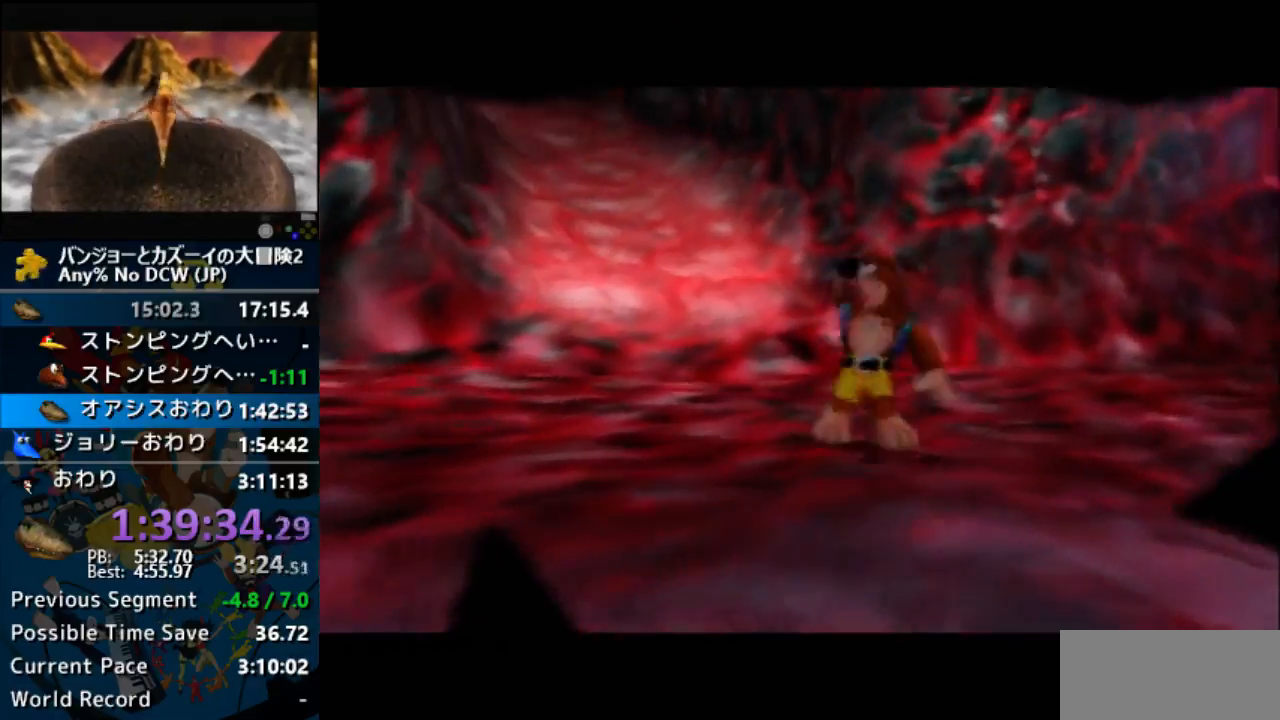
{"buttons": ["A", "R1"], "left_stick": "center", "events": [[100, "B", "down"], [267, "B", "up"], [333, "B", "down"], [367, "B", "up"]]}
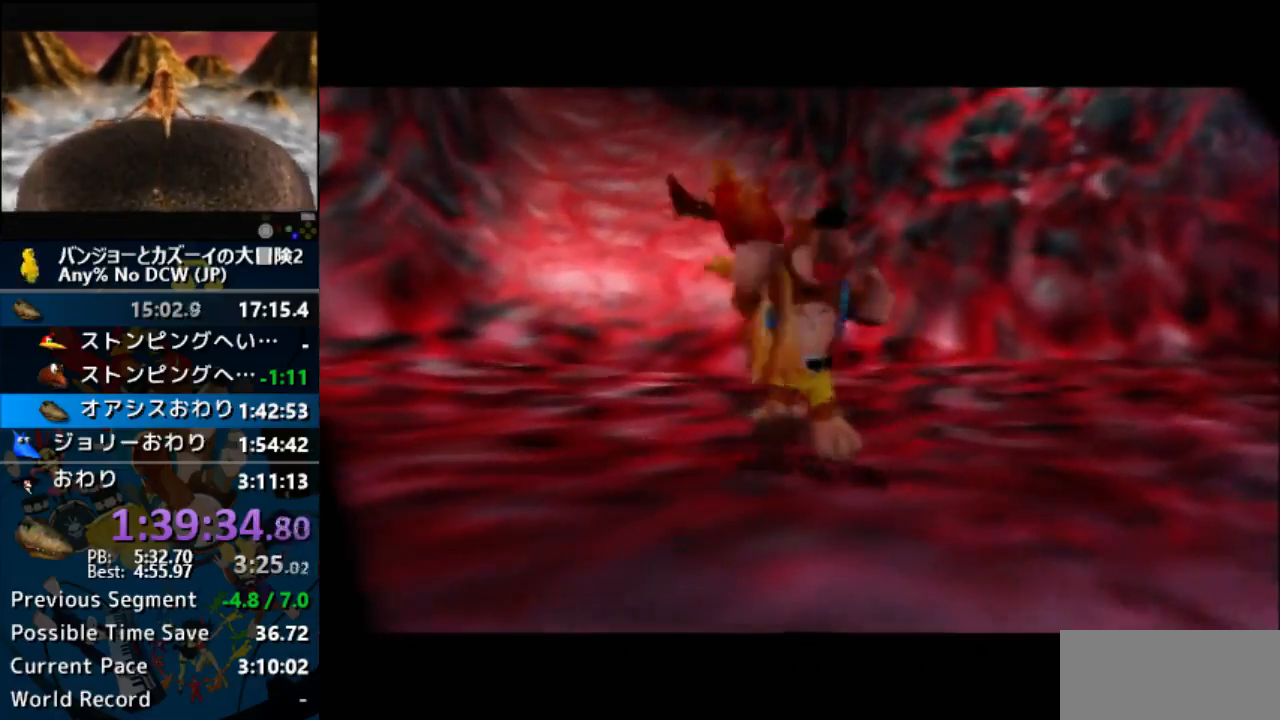
{"buttons": ["A", "R1"], "left_stick": "center", "events": [[33, "B", "down"], [100, "B", "up"], [267, "B", "down"], [333, "B", "up"], [433, "B", "down"], [500, "B", "up"]]}